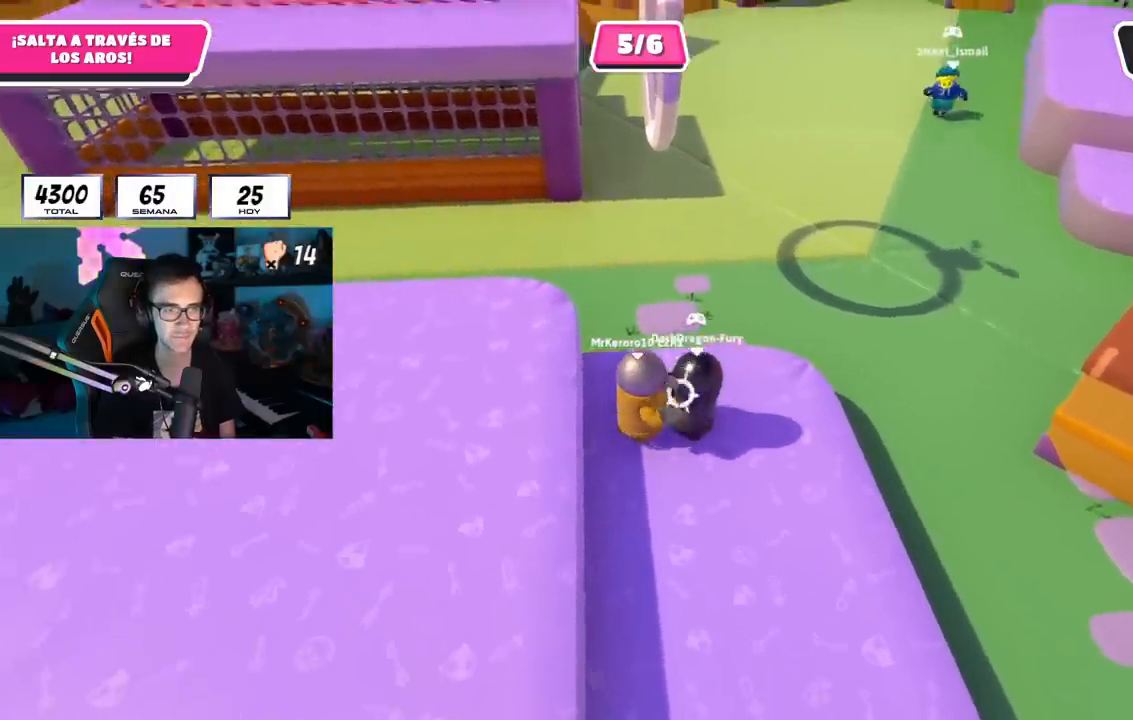
Gameplay with a controller (PlayStation layout); each line is a JSON object with the inputs held at the frame after it. "events" lists button and stick changes between this image and that frame as [ms after this image, input, new state], when the widget could be followed in between. Not read: R3.
{"buttons": ["R2"], "left_stick": "down-right", "right_stick": "center", "events": [[50, "left_stick", "center"], [167, "left_stick", "right"], [284, "left_stick", "down-right"], [401, "R1", "down"], [484, "R1", "up"]]}
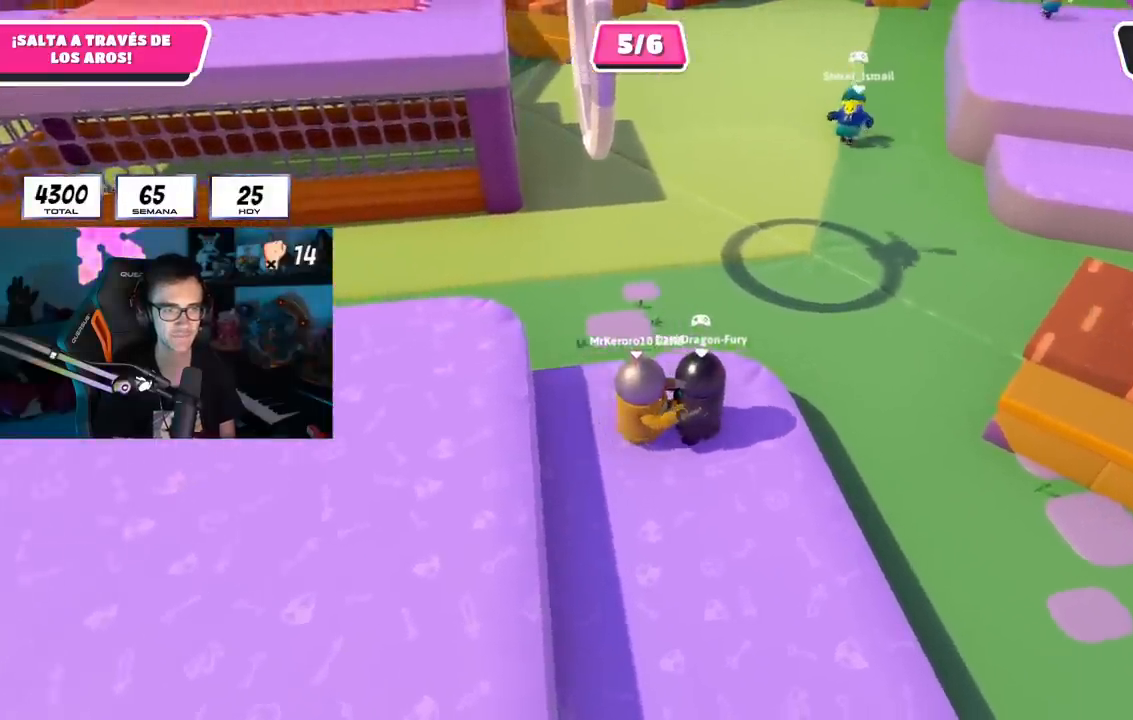
{"buttons": ["R1", "R2"], "left_stick": "down-left", "right_stick": "center", "events": [[16, "R1", "down"], [66, "left_stick", "left"], [217, "left_stick", "center"], [300, "left_stick", "down-left"]]}
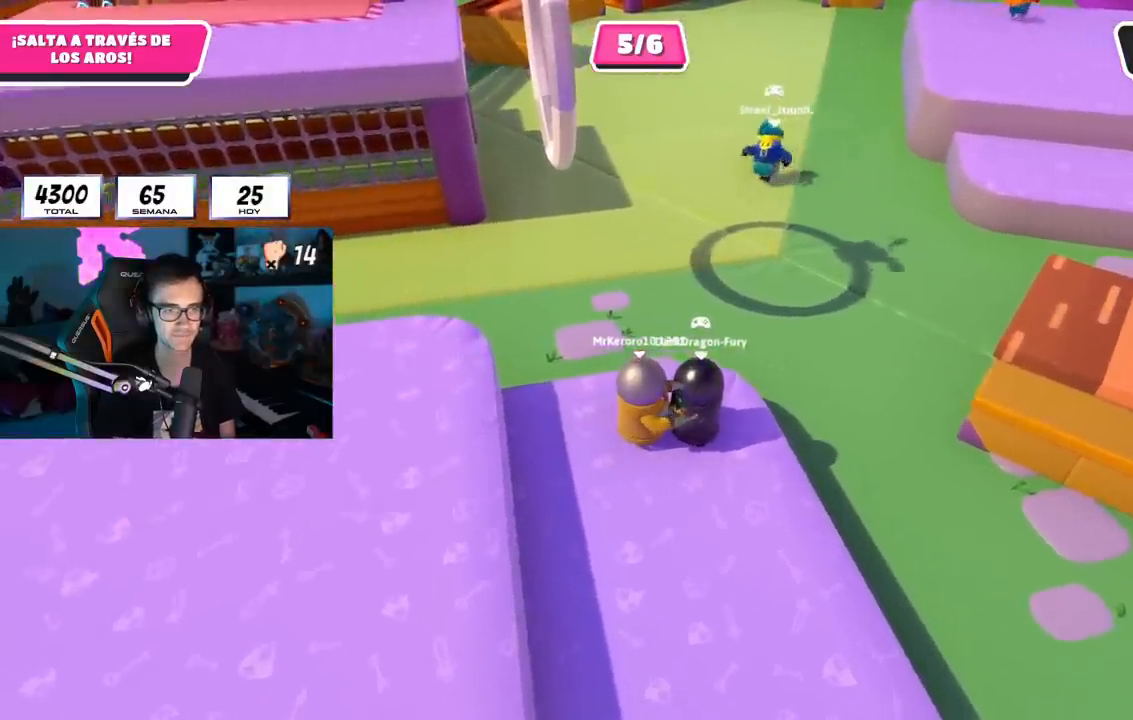
{"buttons": ["R1", "R2"], "left_stick": "down-left", "right_stick": "center", "events": [[134, "left_stick", "down"], [267, "left_stick", "down-left"]]}
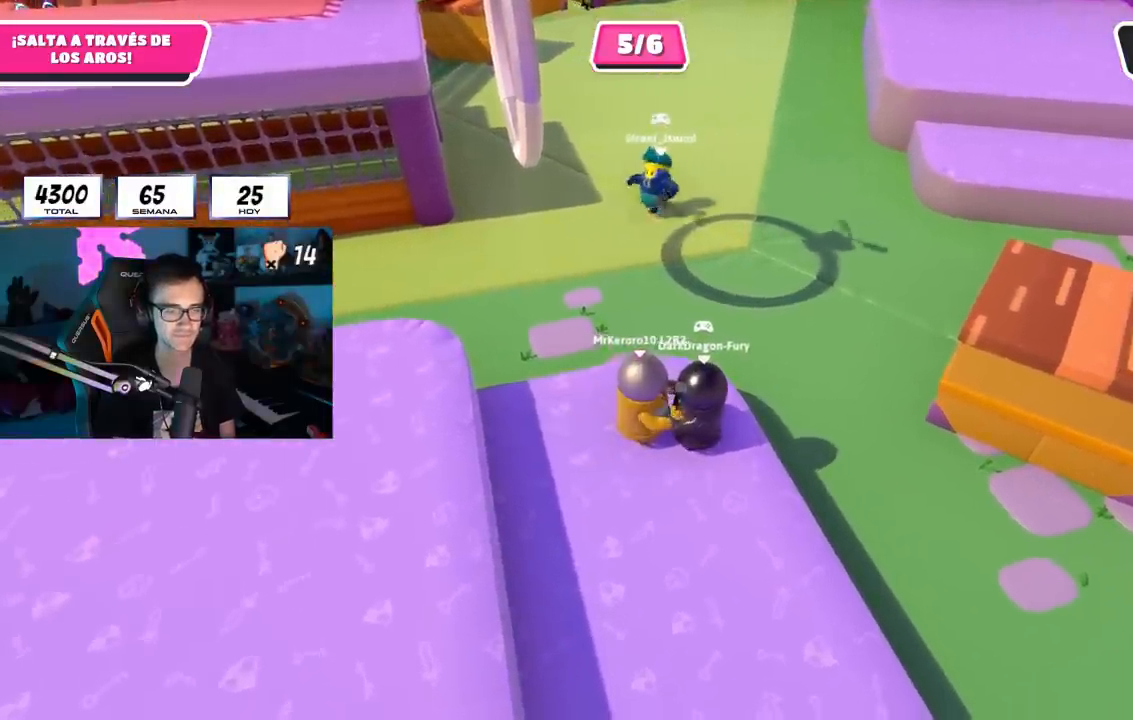
{"buttons": ["R1", "R2"], "left_stick": "down-left", "right_stick": "center", "events": []}
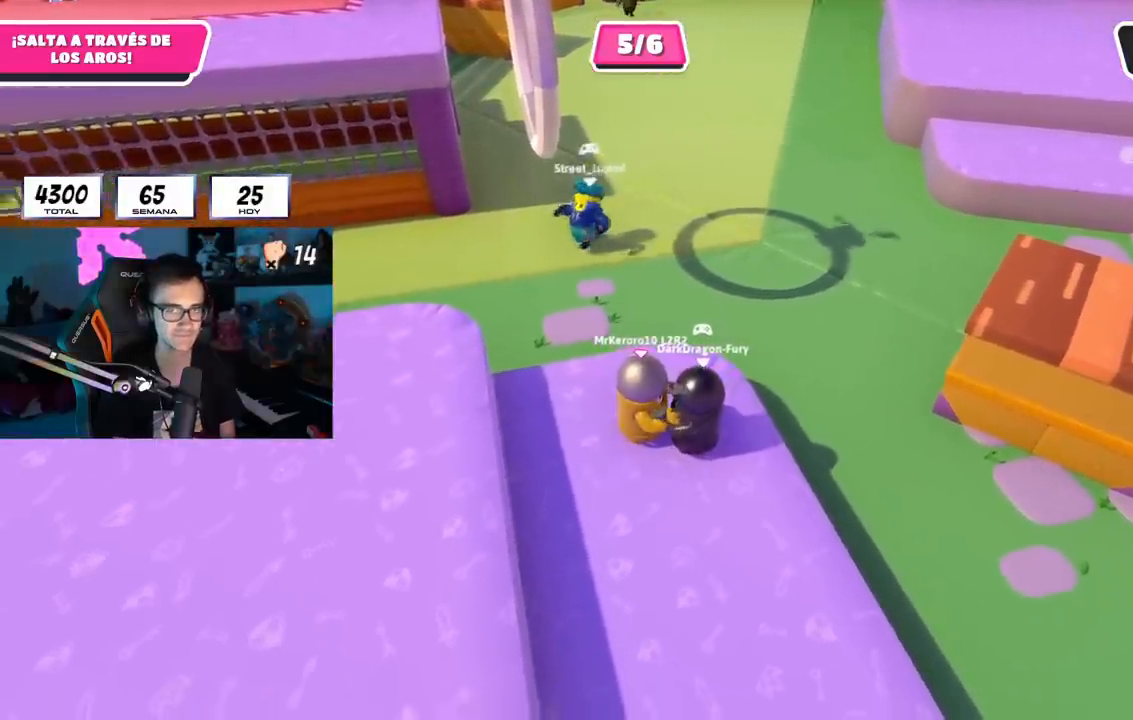
{"buttons": ["R1", "R2"], "left_stick": "center", "right_stick": "up", "events": [[117, "right_stick", "up-left"], [267, "right_stick", "center"], [417, "right_stick", "up"], [484, "left_stick", "center"]]}
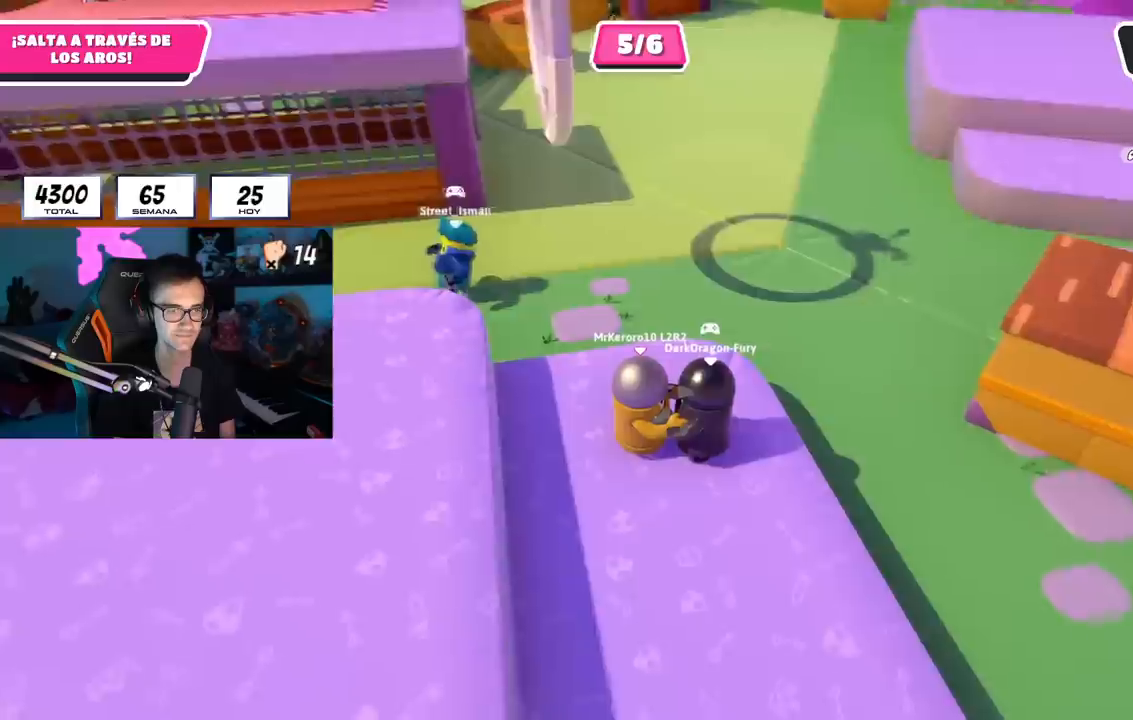
{"buttons": ["R1", "R2"], "left_stick": "center", "right_stick": "center", "events": [[367, "right_stick", "center"]]}